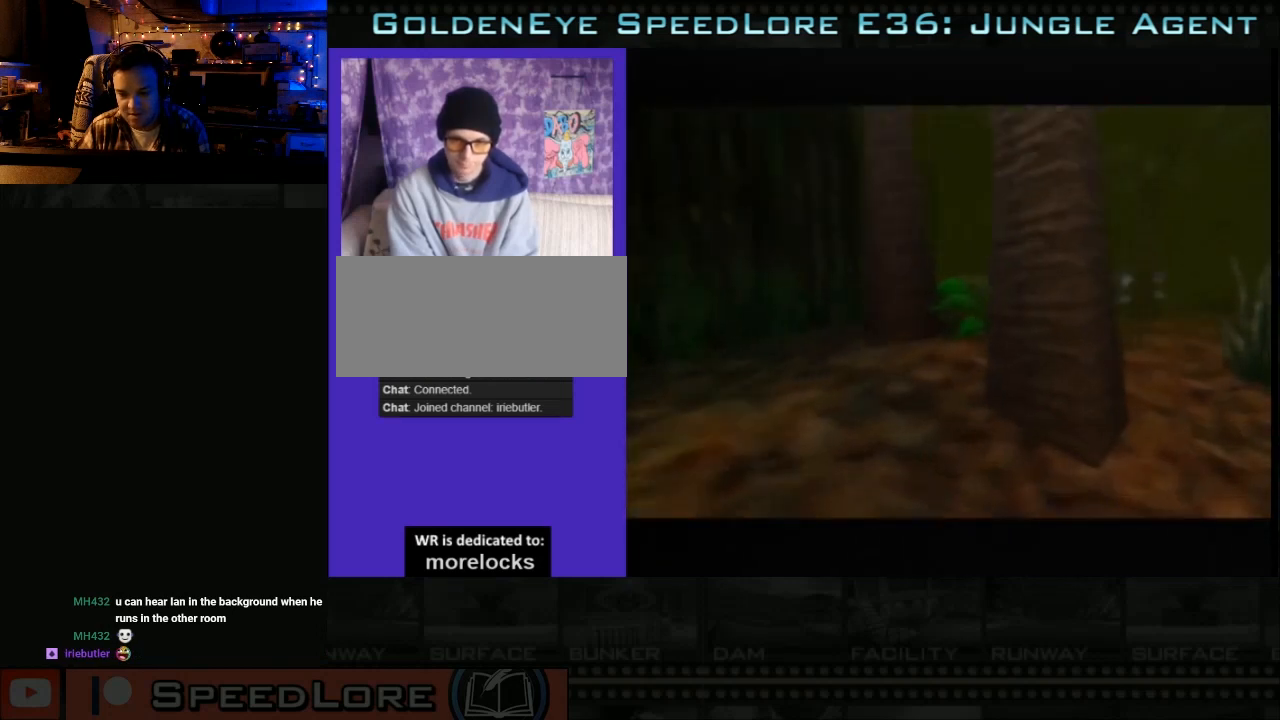
Gameplay with a controller (Nintendo layout); each line is a JSON object with the inputs held at the frame after it (dt_ms = milliseconds from this image to that frame). "button_events" lists button changes between this image and that frame as [ms after this image, input, new state], when the widget could be followed in between (sticks are given only as held states). Not read: L3 R3.
{"dt_ms": 500, "buttons": [], "left_stick": "left", "right_stick": "center", "button_events": []}
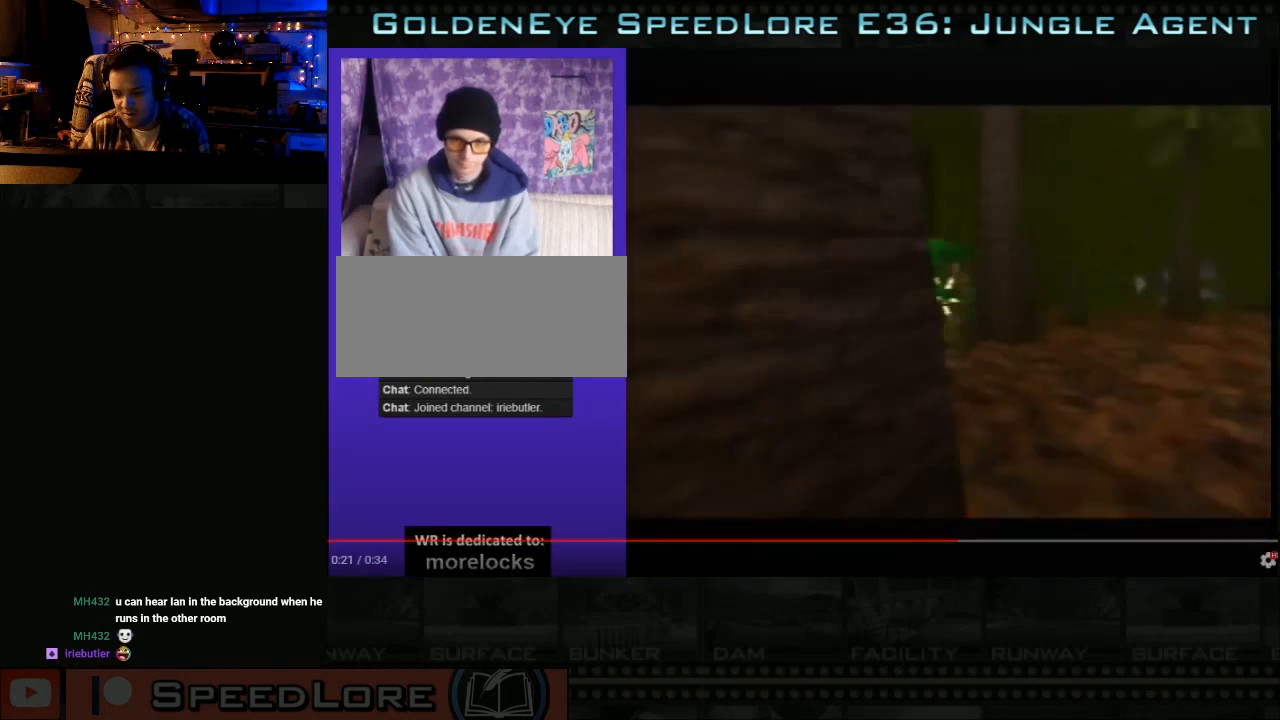
{"dt_ms": 500, "buttons": [], "left_stick": "left", "right_stick": "center", "button_events": []}
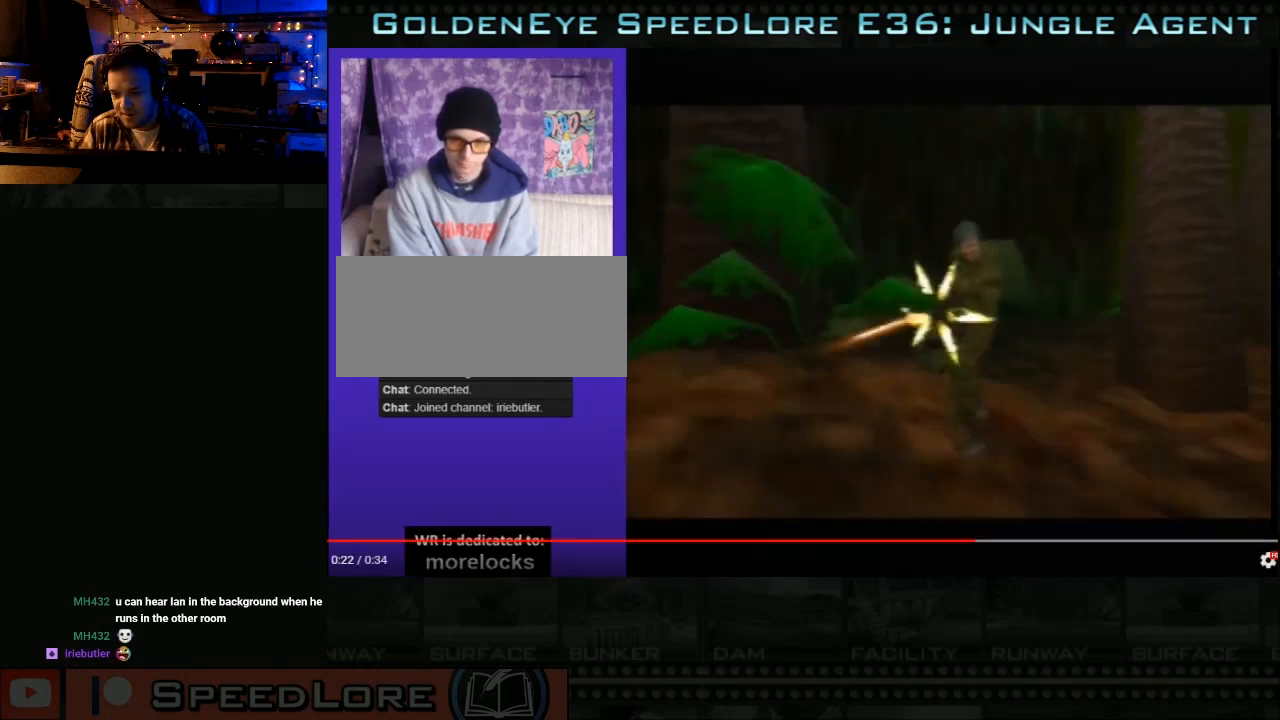
{"dt_ms": 500, "buttons": [], "left_stick": "left", "right_stick": "center", "button_events": []}
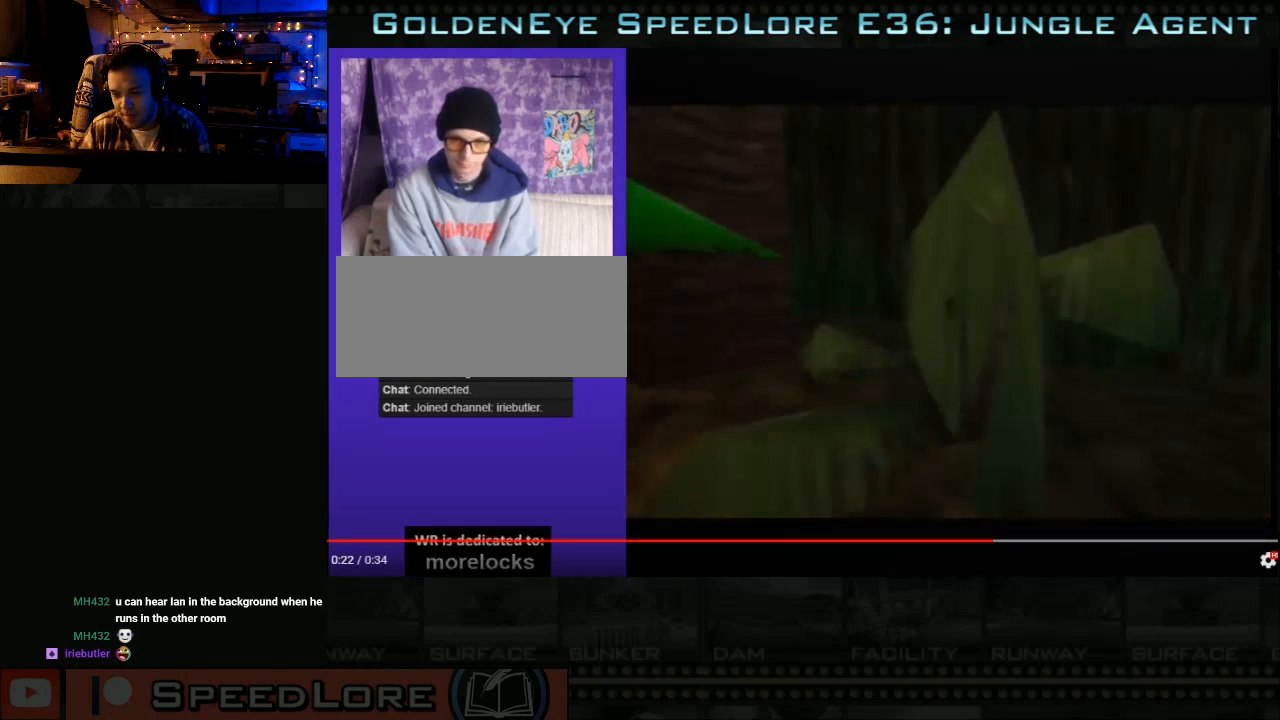
{"dt_ms": 500, "buttons": [], "left_stick": "left", "right_stick": "center", "button_events": []}
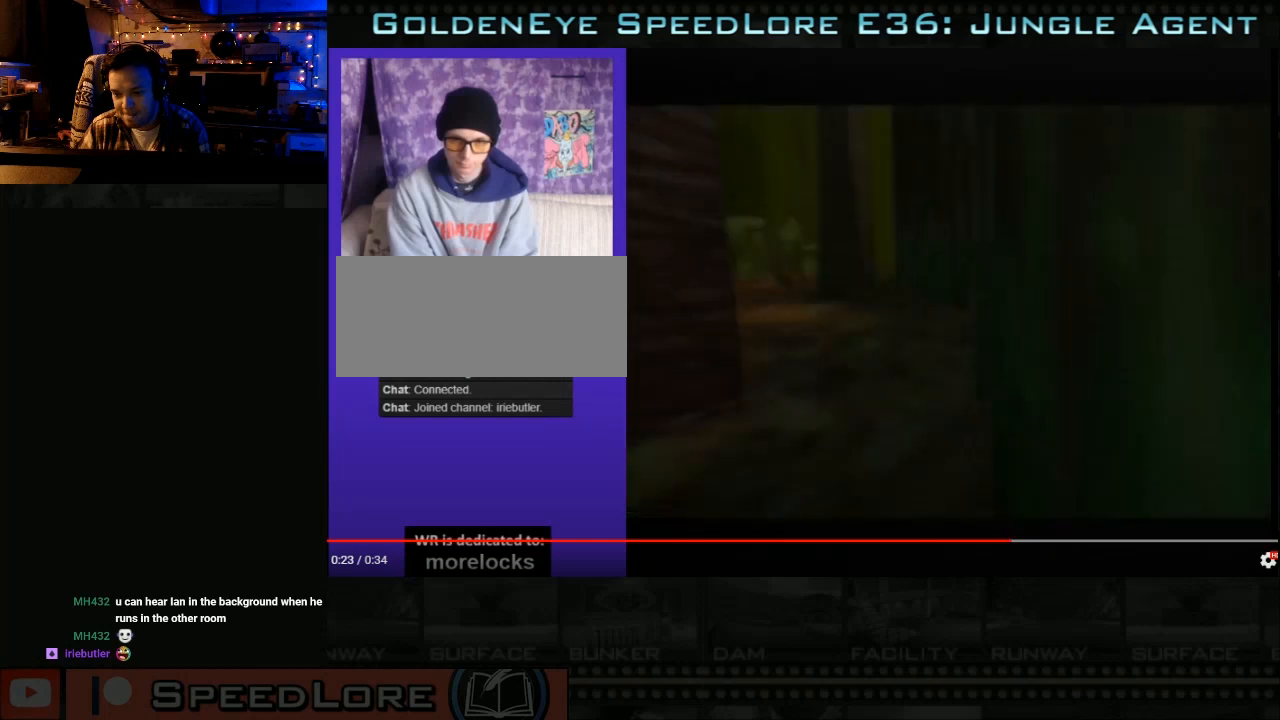
{"dt_ms": 500, "buttons": [], "left_stick": "down-left", "right_stick": "center", "button_events": []}
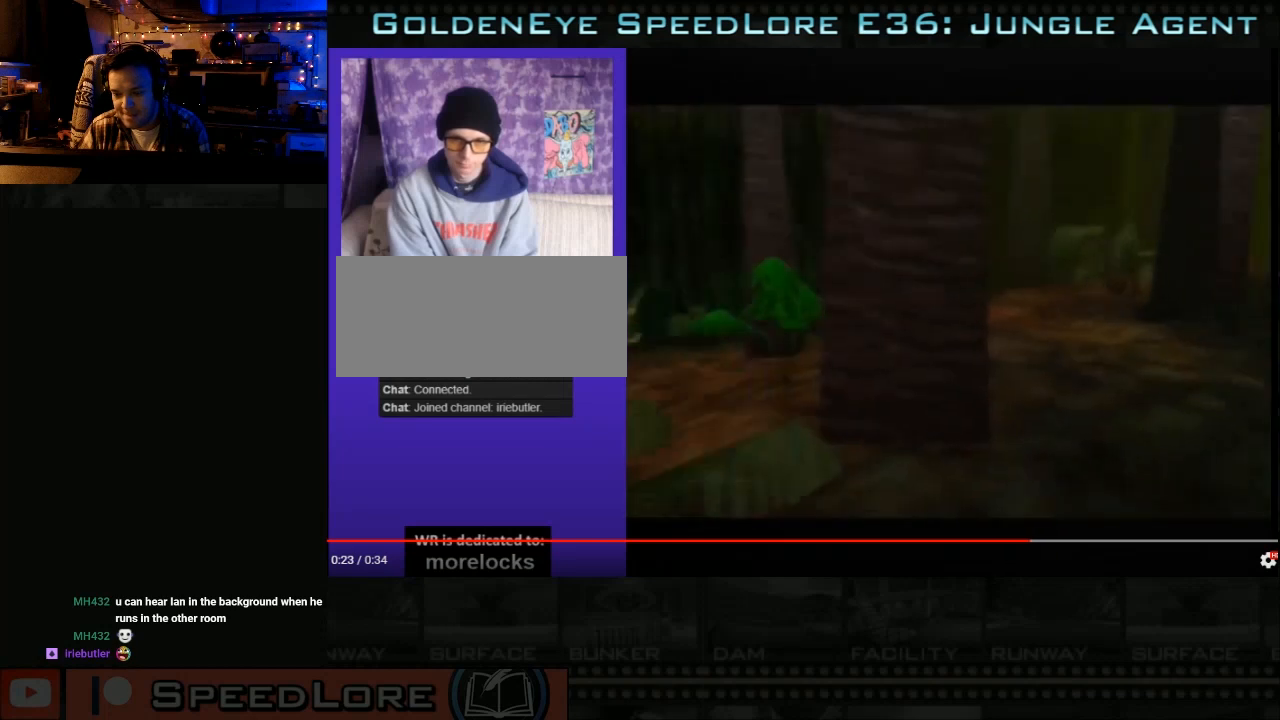
{"dt_ms": 500, "buttons": [], "left_stick": "center", "right_stick": "center", "button_events": []}
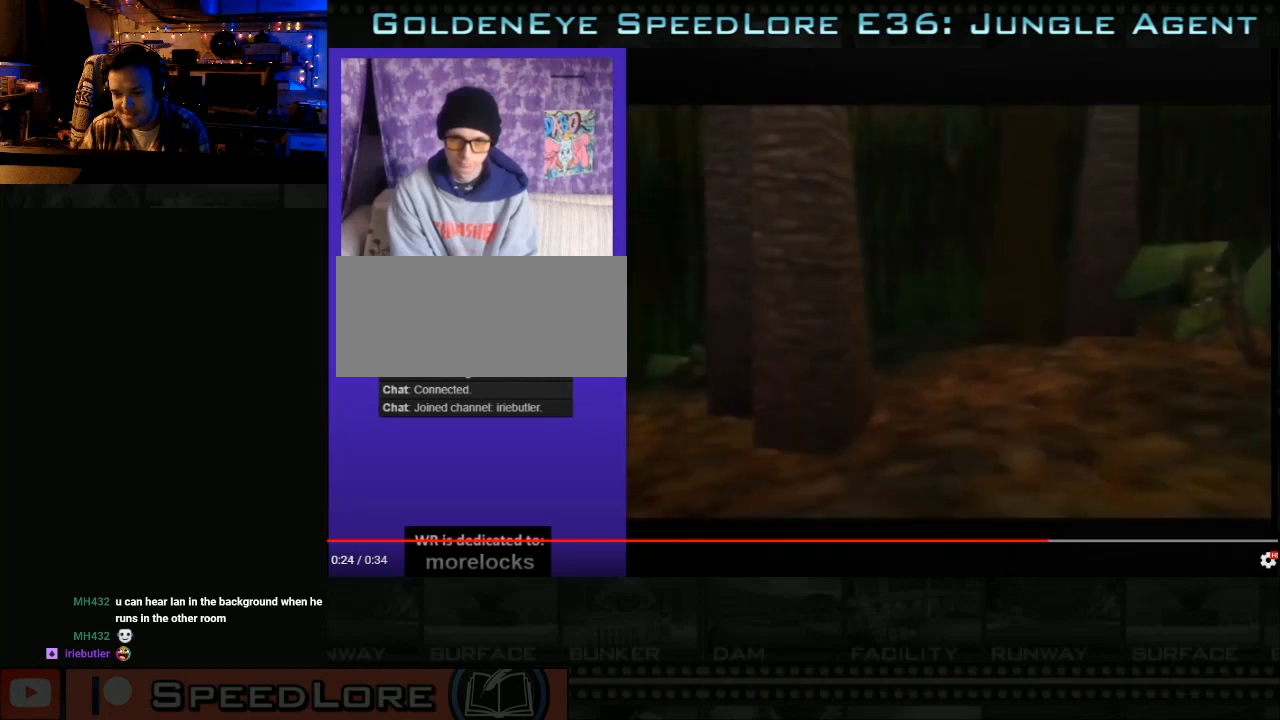
{"dt_ms": 500, "buttons": [], "left_stick": "center", "right_stick": "center", "button_events": []}
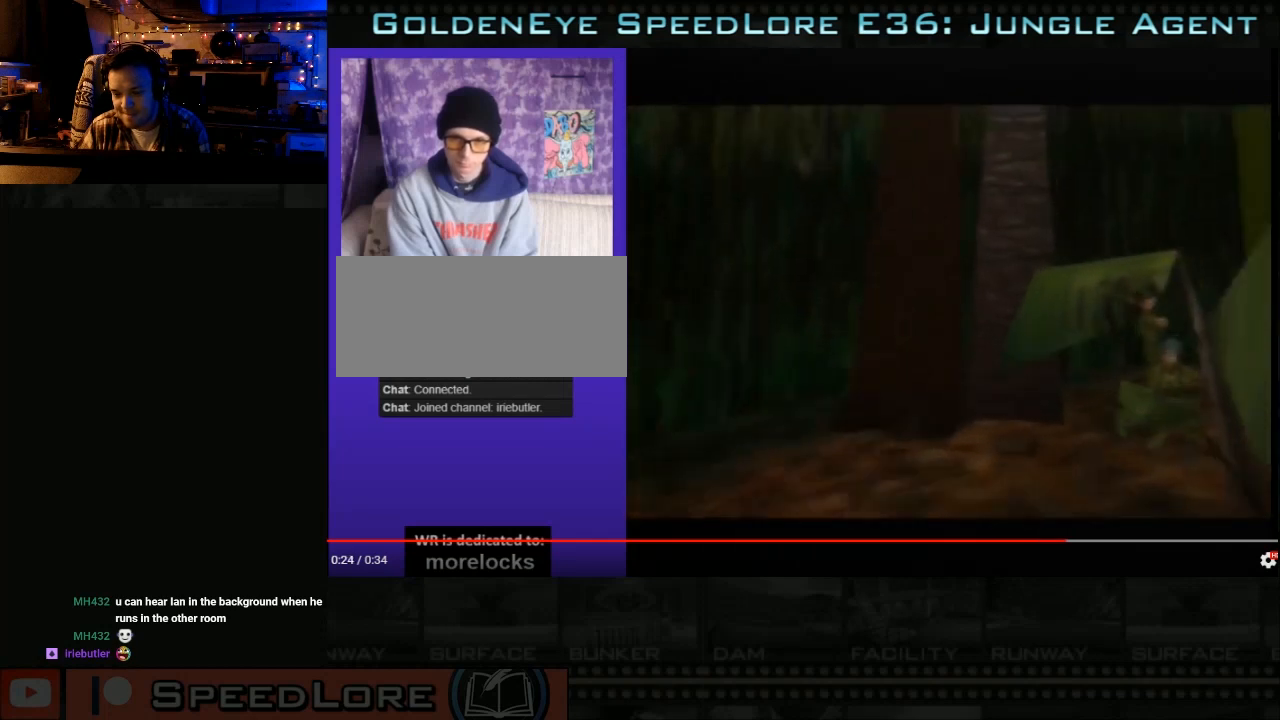
{"dt_ms": 500, "buttons": [], "left_stick": "center", "right_stick": "center", "button_events": []}
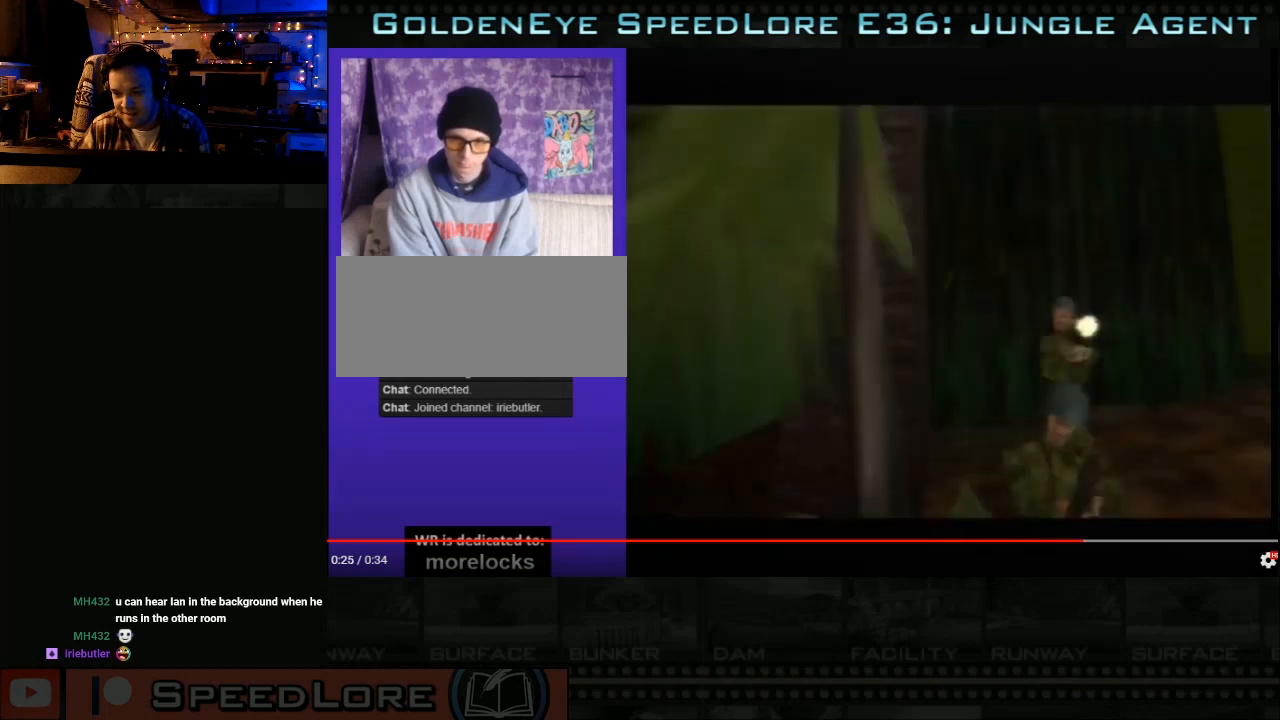
{"dt_ms": 1000, "buttons": [], "left_stick": "right", "right_stick": "center", "button_events": []}
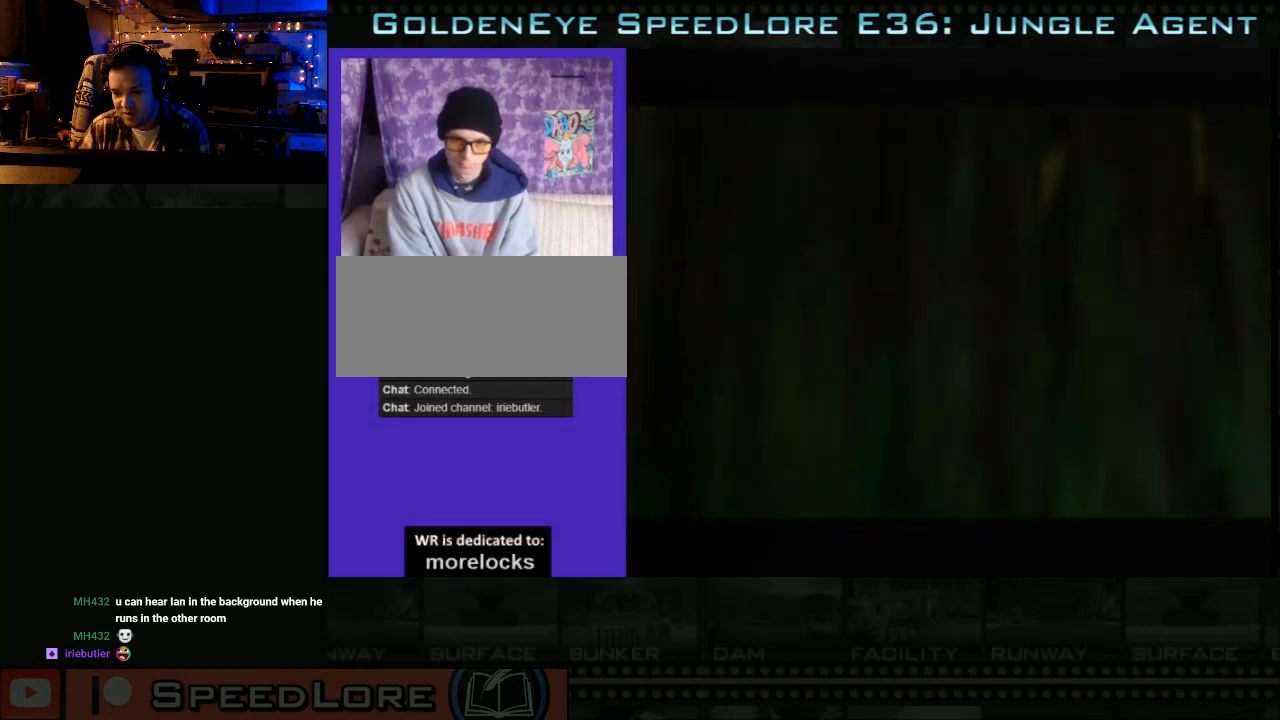
{"dt_ms": 500, "buttons": [], "left_stick": "up-left", "right_stick": "center", "button_events": []}
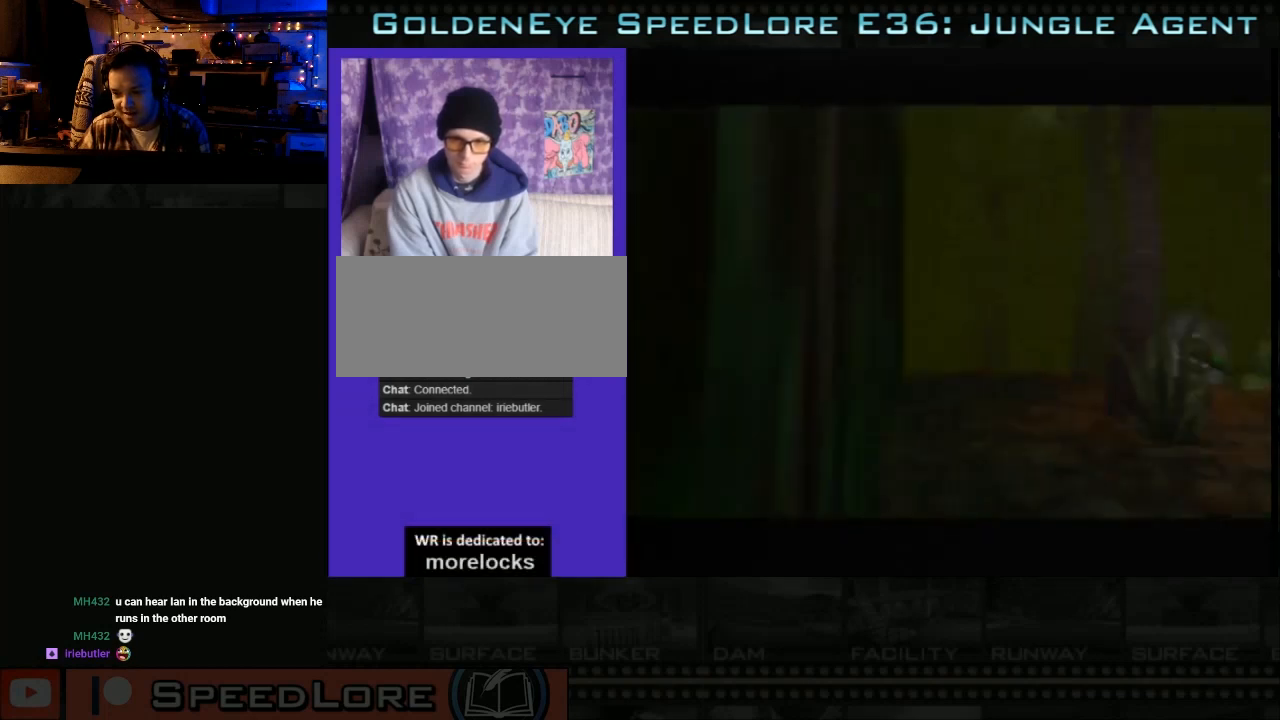
{"dt_ms": 500, "buttons": [], "left_stick": "center", "right_stick": "center", "button_events": []}
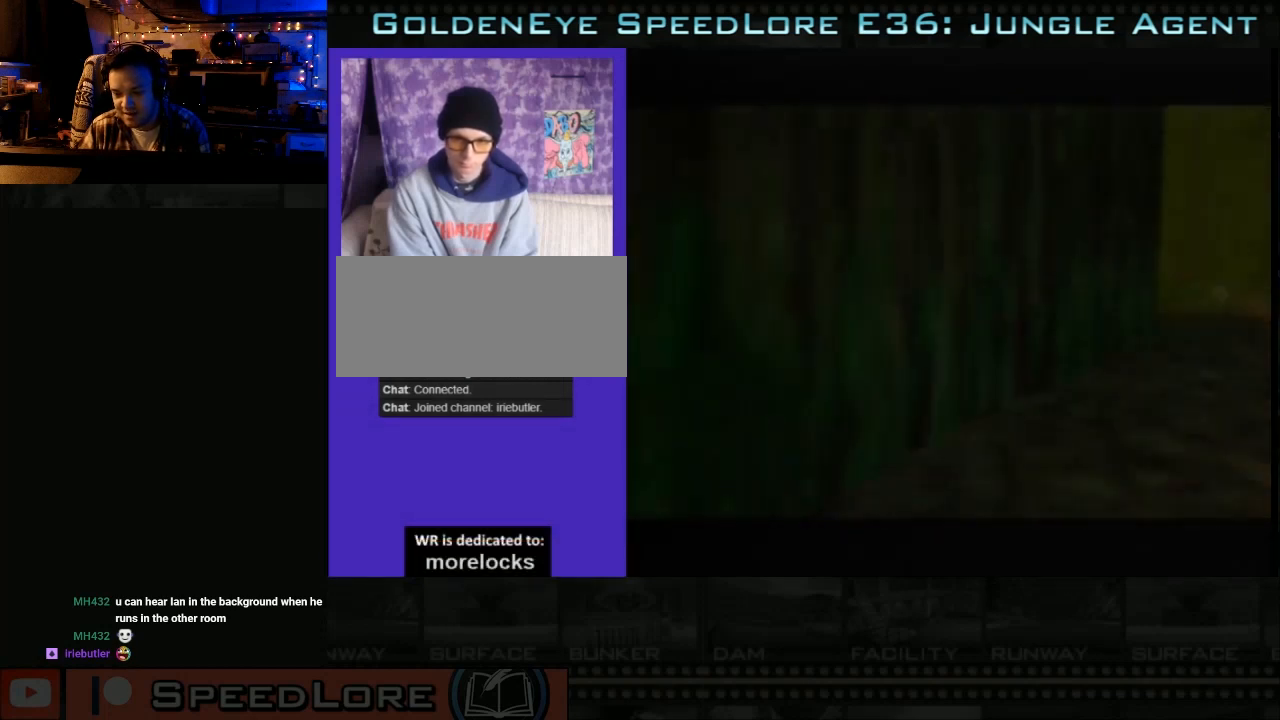
{"dt_ms": 500, "buttons": [], "left_stick": "center", "right_stick": "center", "button_events": []}
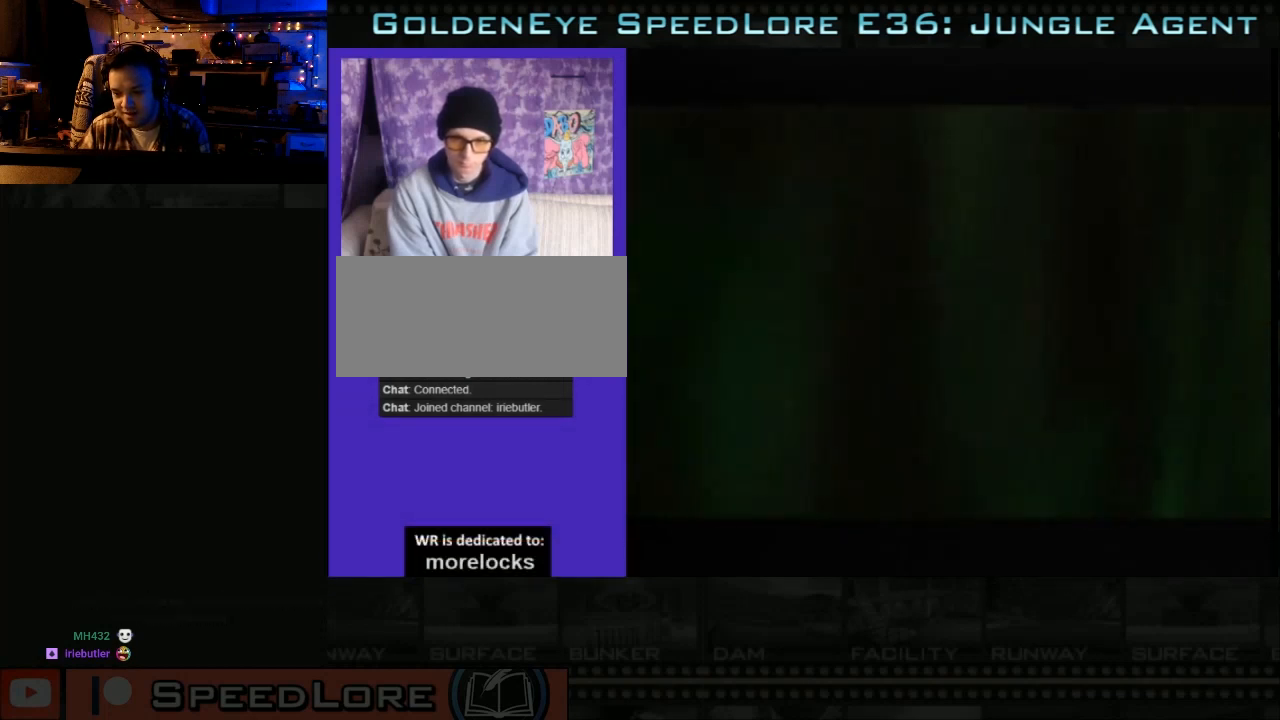
{"dt_ms": 500, "buttons": [], "left_stick": "right", "right_stick": "center", "button_events": []}
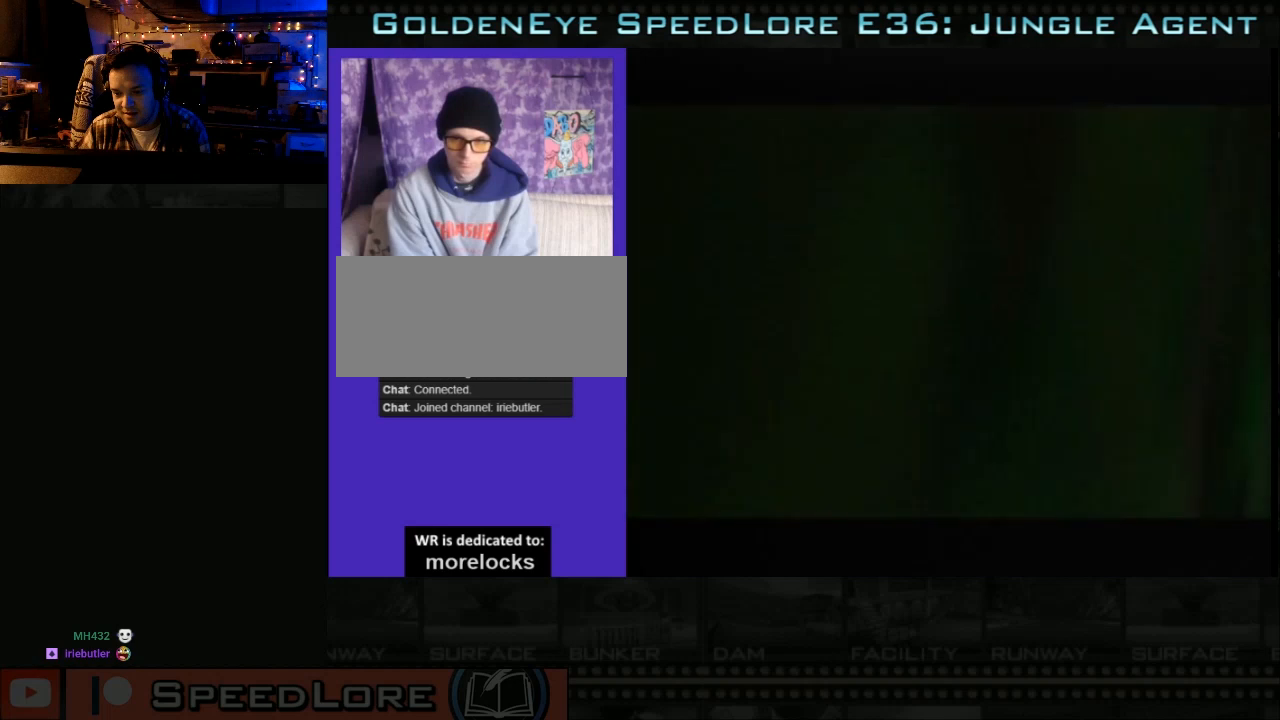
{"dt_ms": 500, "buttons": ["A", "B"], "left_stick": "right", "right_stick": "center", "button_events": [[367, "A", "down"], [367, "B", "down"]]}
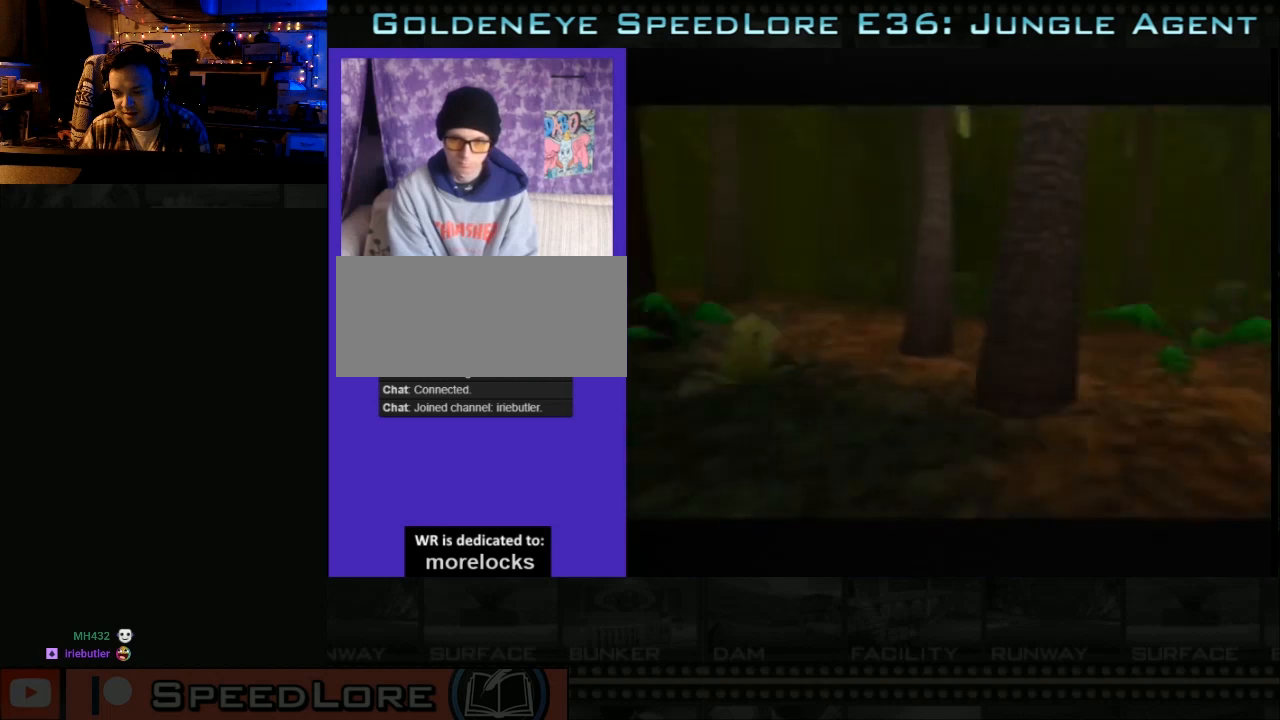
{"dt_ms": 500, "buttons": [], "left_stick": "center", "right_stick": "center", "button_events": [[167, "A", "up"], [167, "B", "up"]]}
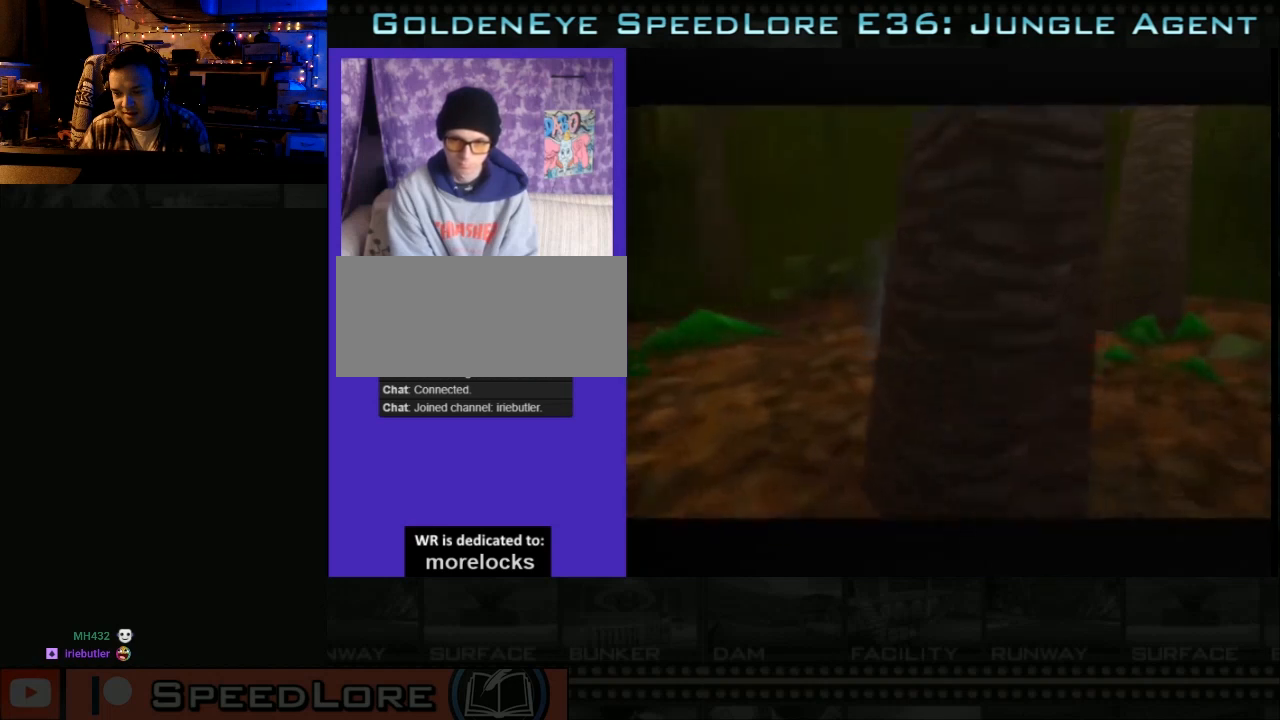
{"dt_ms": 500, "buttons": [], "left_stick": "left", "right_stick": "center", "button_events": []}
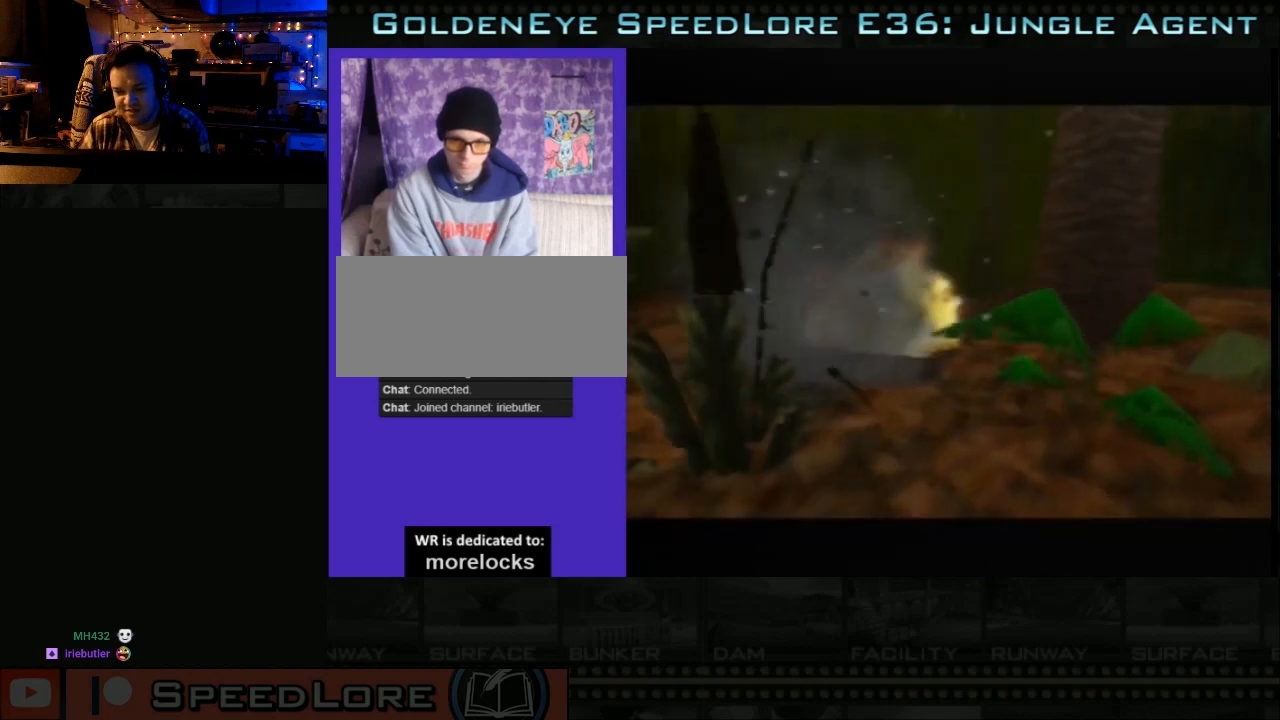
{"dt_ms": 500, "buttons": [], "left_stick": "left", "right_stick": "center", "button_events": []}
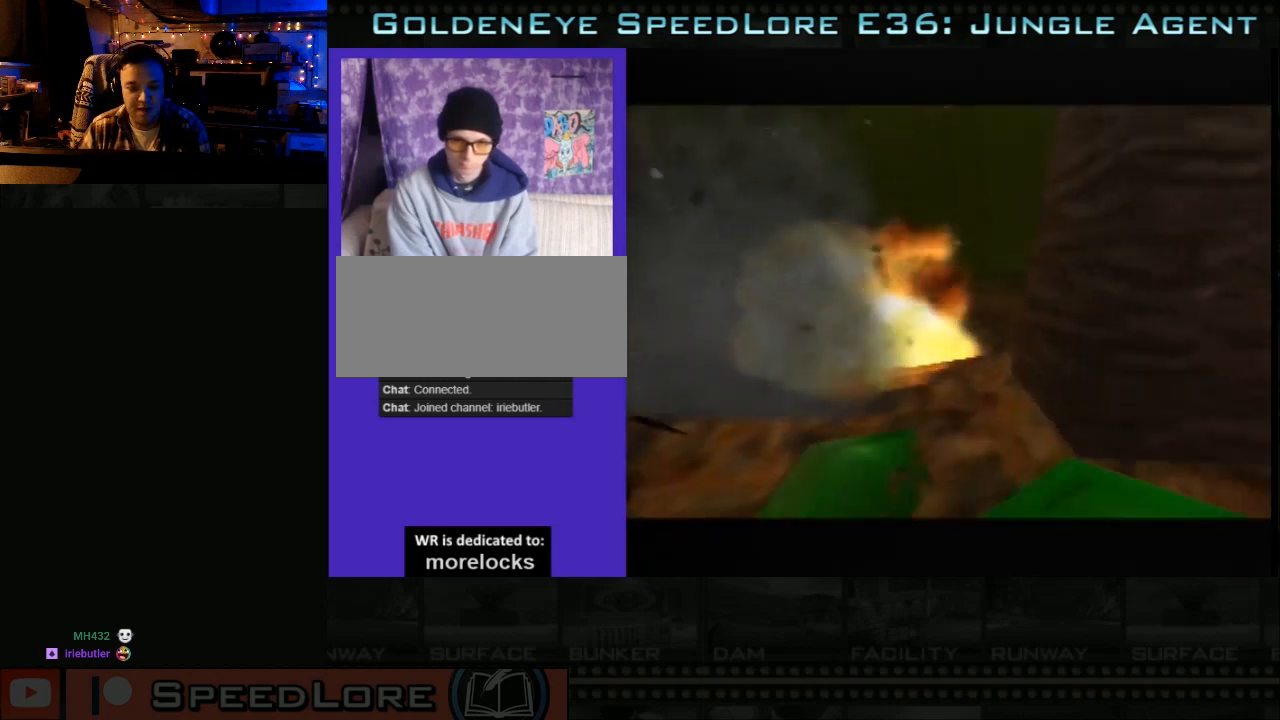
{"dt_ms": 500, "buttons": [], "left_stick": "left", "right_stick": "center", "button_events": []}
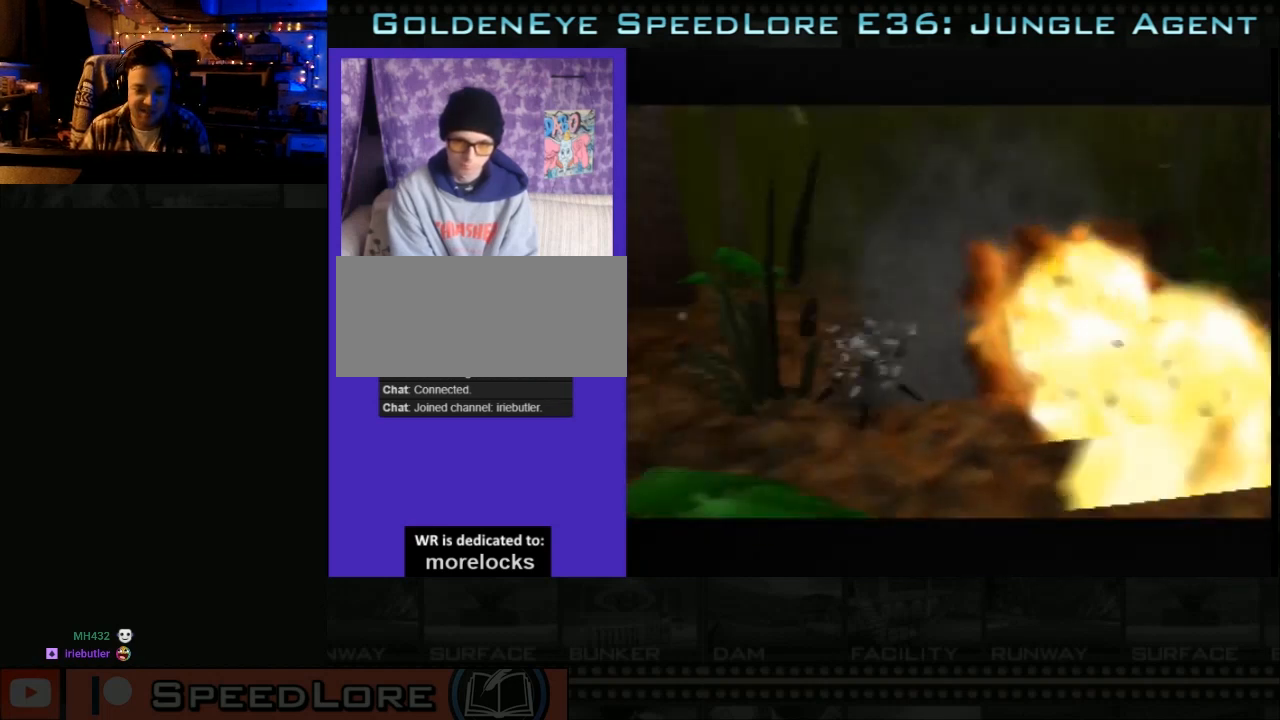
{"dt_ms": 500, "buttons": [], "left_stick": "center", "right_stick": "center", "button_events": []}